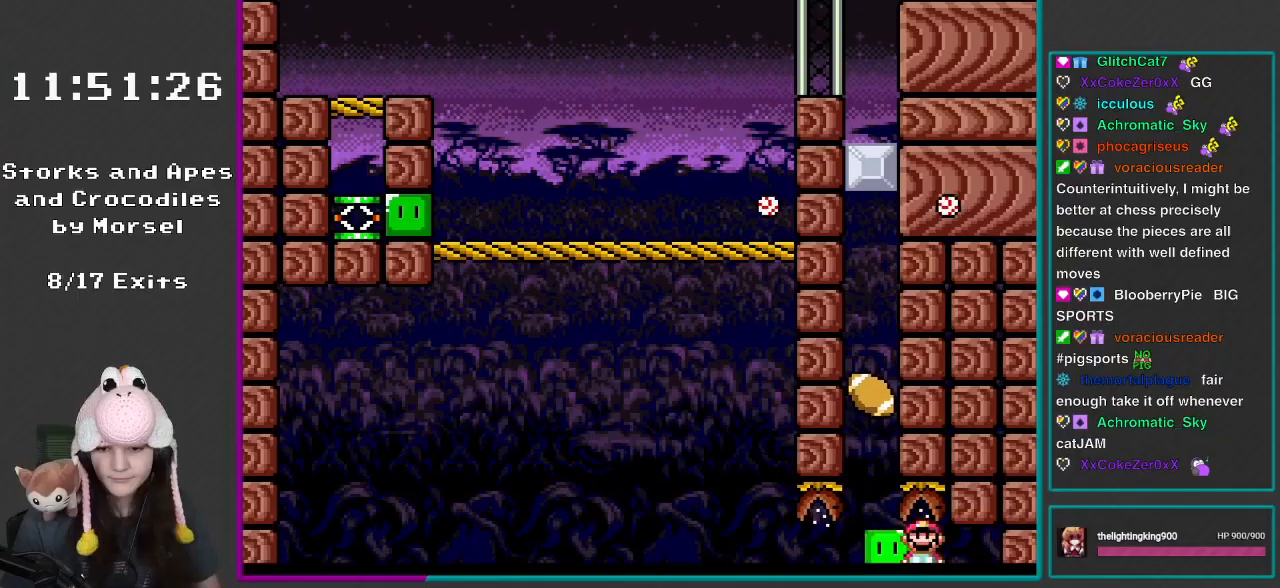
Gameplay with a controller (Nintendo layout); each line is a JSON object with the inputs held at the frame after it. "events" lists button and stick changes between this image and that frame as [ms after this image, input, new state], when the widget could be followed in between. Not read: L3 R3.
{"buttons": ["Y", "DPAD_LEFT"], "events": []}
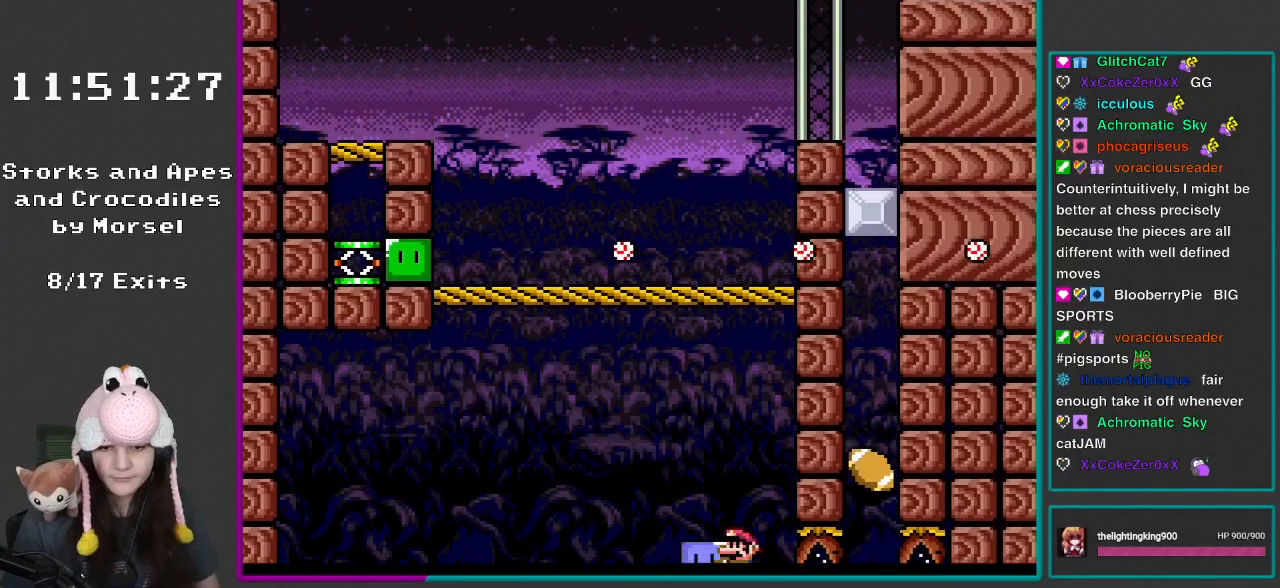
{"buttons": ["B", "Y", "DPAD_LEFT"], "events": [[100, "B", "down"], [200, "DPAD_LEFT", "up"], [233, "DPAD_RIGHT", "down"], [333, "DPAD_RIGHT", "up"], [367, "DPAD_LEFT", "down"]]}
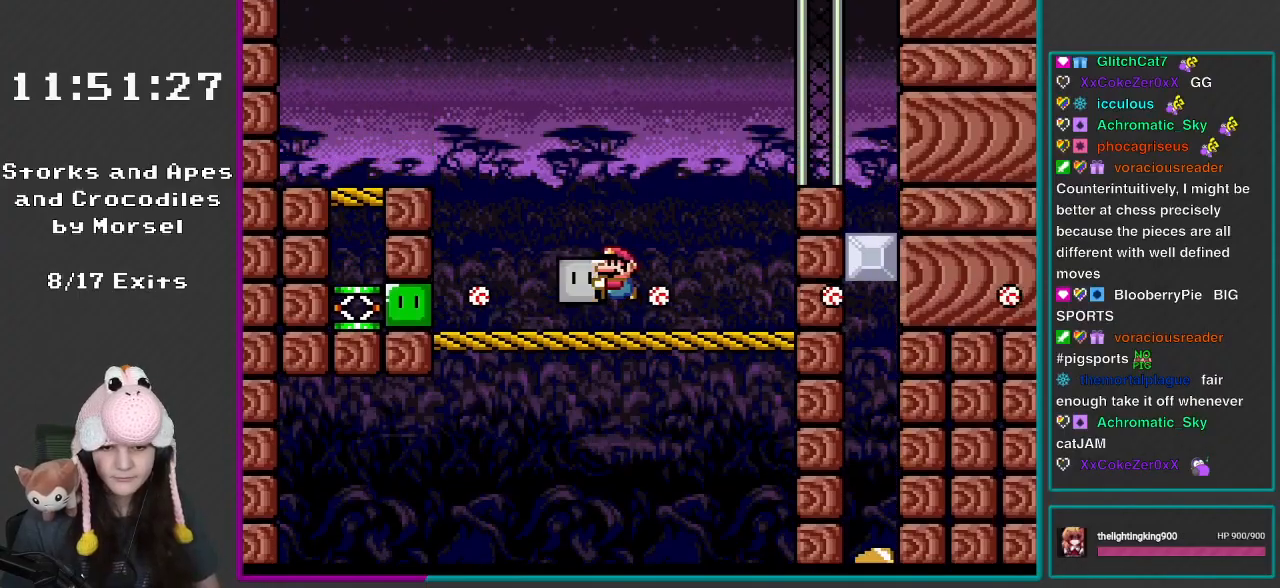
{"buttons": ["Y", "DPAD_LEFT"], "events": [[67, "B", "up"], [167, "Y", "up"], [250, "Y", "down"]]}
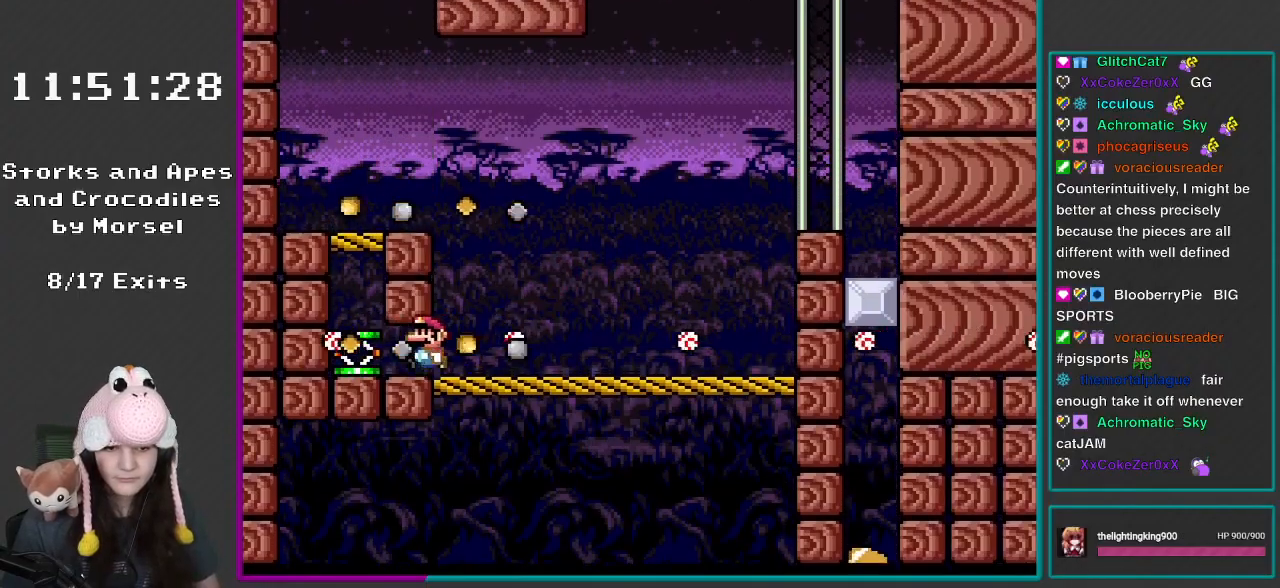
{"buttons": ["B", "Y"], "events": [[400, "B", "down"], [500, "DPAD_LEFT", "up"]]}
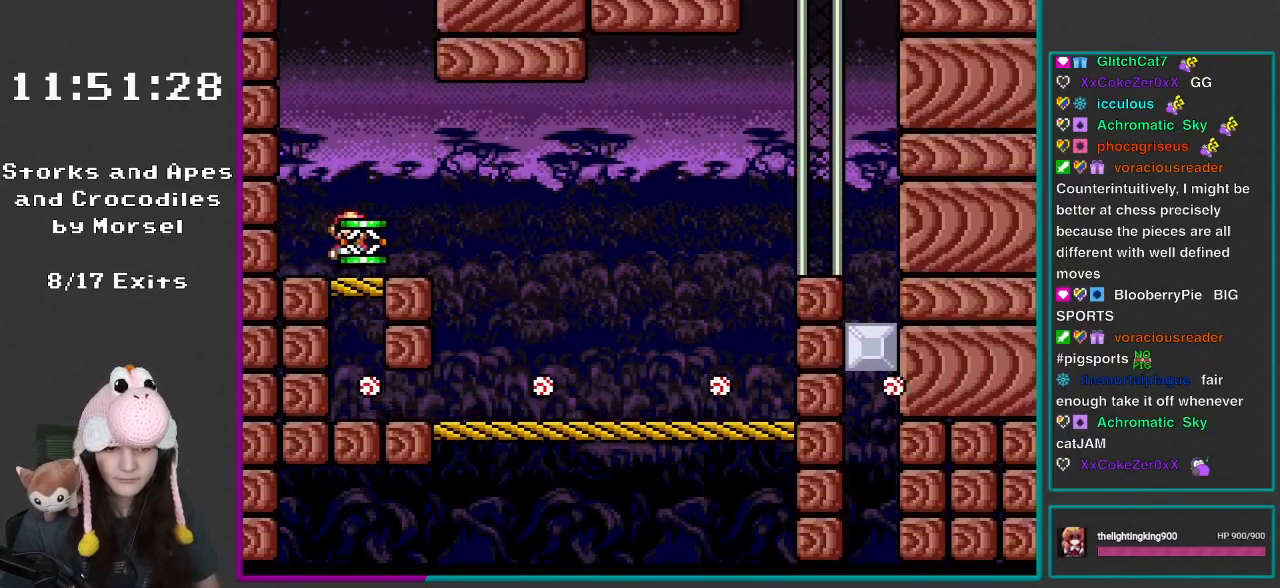
{"buttons": ["B", "Y", "DPAD_RIGHT"], "events": [[67, "DPAD_RIGHT", "down"], [100, "B", "up"], [433, "B", "down"]]}
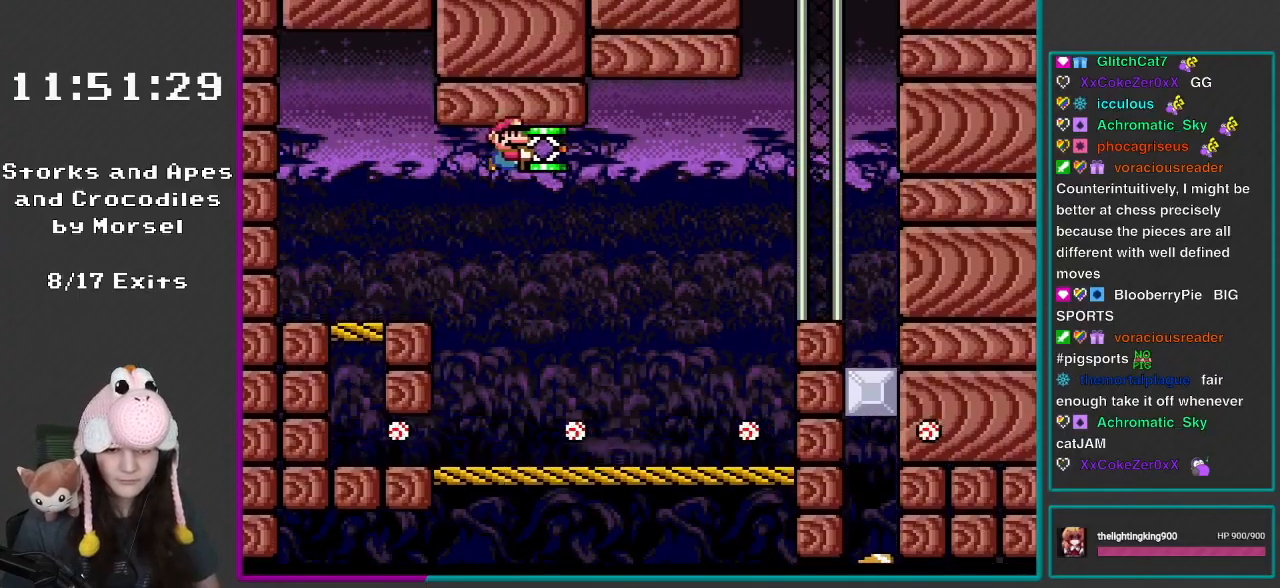
{"buttons": ["Y", "DPAD_LEFT"], "events": [[133, "B", "up"], [167, "DPAD_RIGHT", "up"], [200, "DPAD_LEFT", "down"]]}
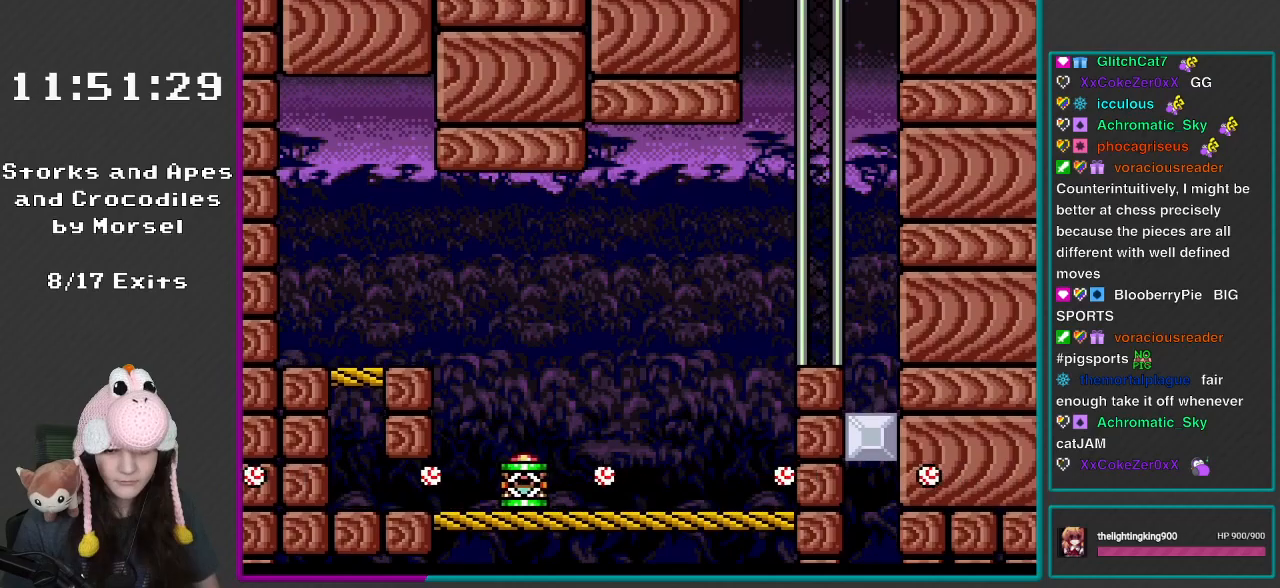
{"buttons": ["B", "Y", "DPAD_RIGHT"], "events": [[67, "DPAD_LEFT", "up"], [67, "DPAD_RIGHT", "down"], [133, "B", "down"]]}
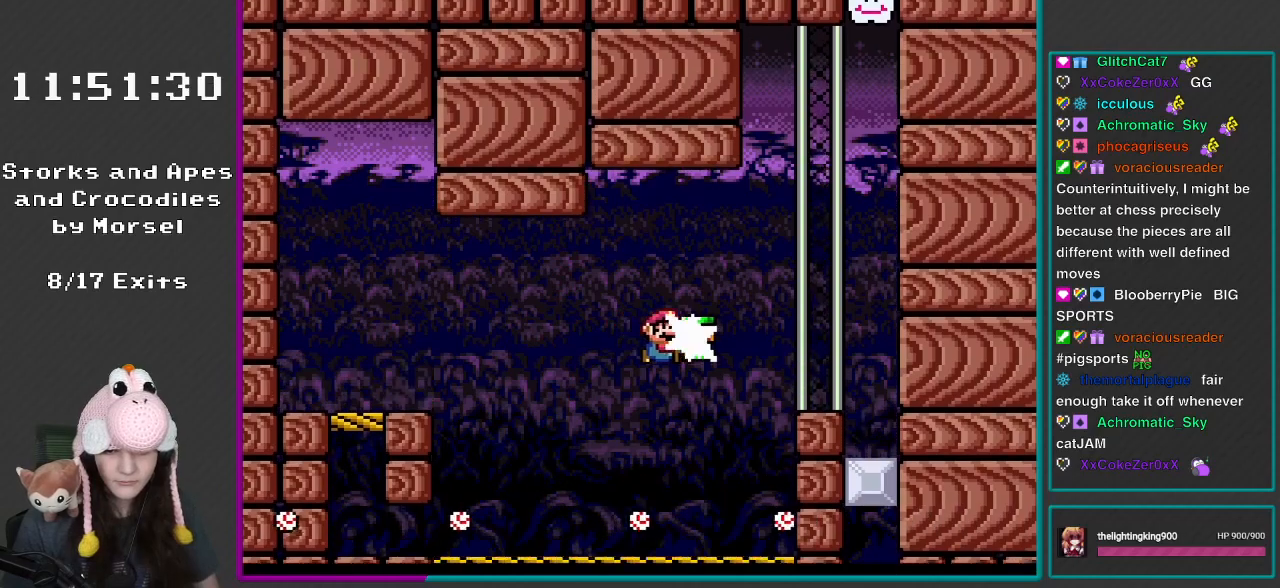
{"buttons": ["Y", "DPAD_RIGHT"], "events": [[133, "Y", "up"], [167, "DPAD_RIGHT", "up"], [200, "DPAD_LEFT", "down"], [250, "Y", "down"], [300, "DPAD_LEFT", "up"], [333, "DPAD_RIGHT", "down"], [483, "B", "up"]]}
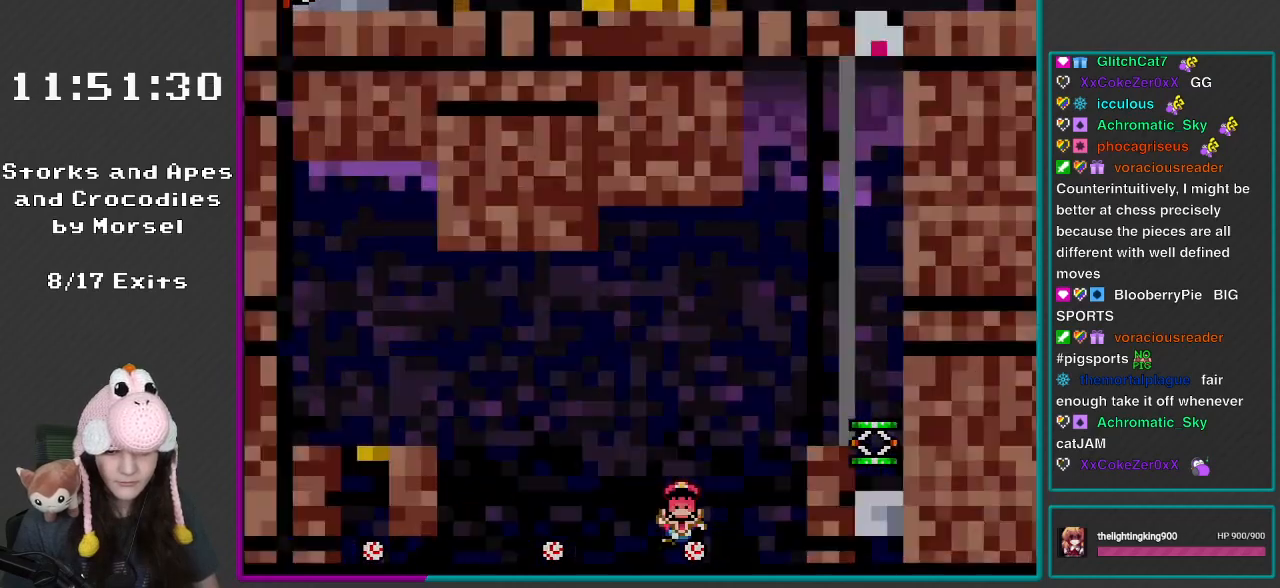
{"buttons": ["L1"], "events": [[67, "DPAD_RIGHT", "up"], [200, "Y", "up"], [483, "L1", "down"]]}
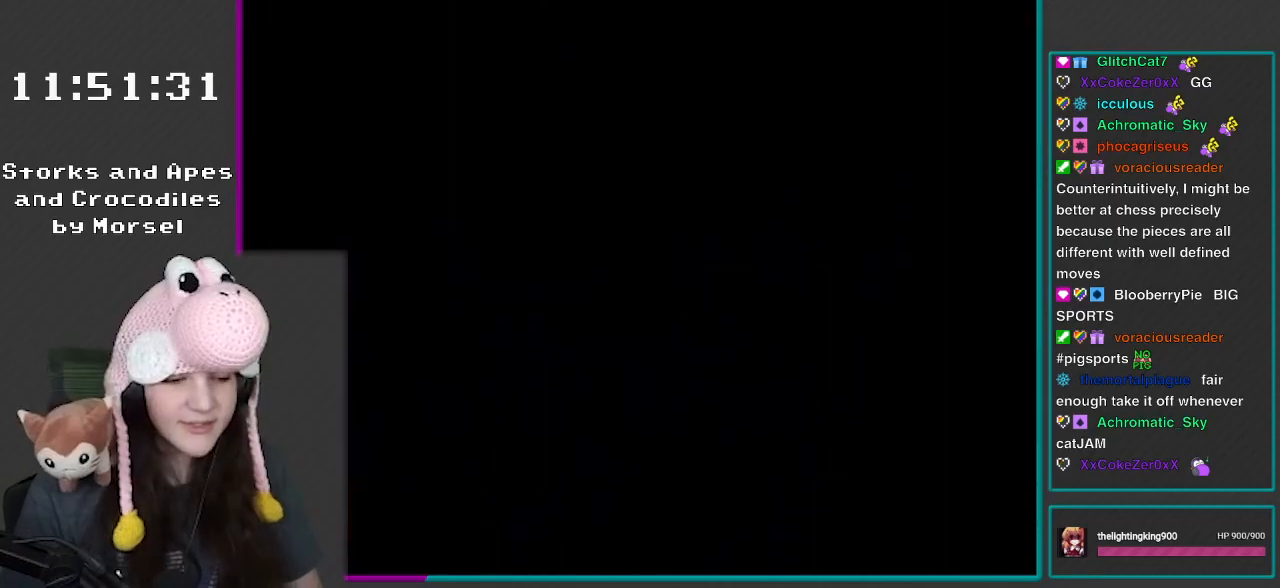
{"buttons": ["Y"], "events": [[33, "L1", "up"], [67, "DPAD_RIGHT", "down"], [133, "Y", "down"], [267, "L1", "down"], [267, "R1", "down"], [300, "DPAD_UP", "down"], [317, "R1", "up"], [333, "Y", "up"], [367, "R1", "down"], [417, "L1", "up"], [450, "DPAD_UP", "up"], [450, "R1", "up"], [467, "DPAD_RIGHT", "up"], [467, "Y", "down"]]}
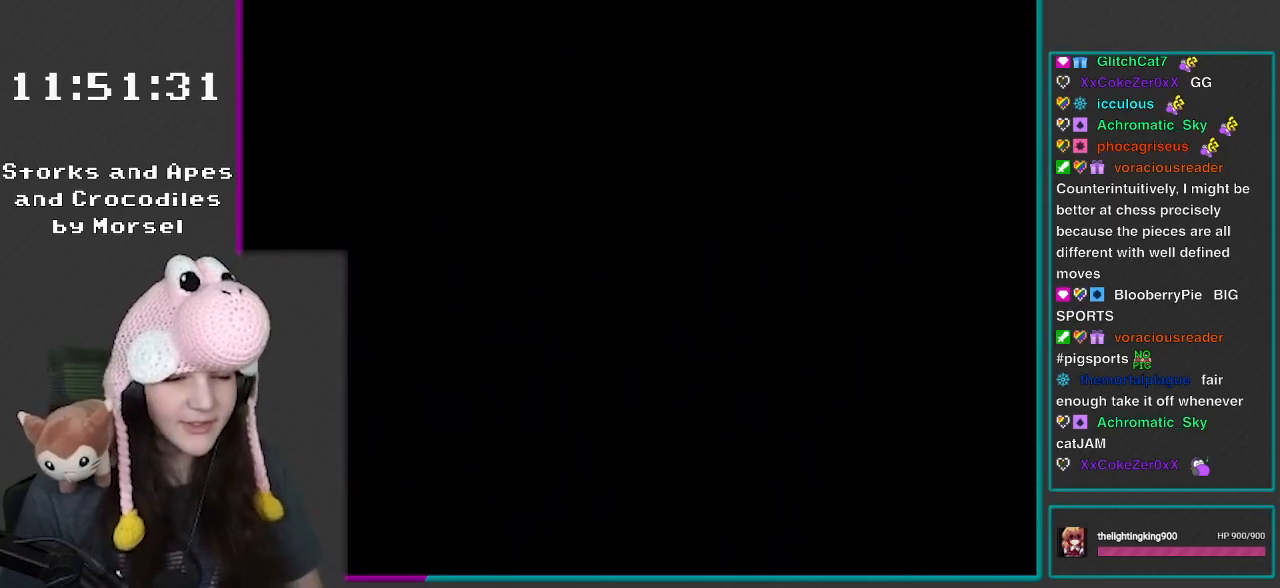
{"buttons": ["Y", "DPAD_RIGHT"], "events": [[117, "DPAD_RIGHT", "down"]]}
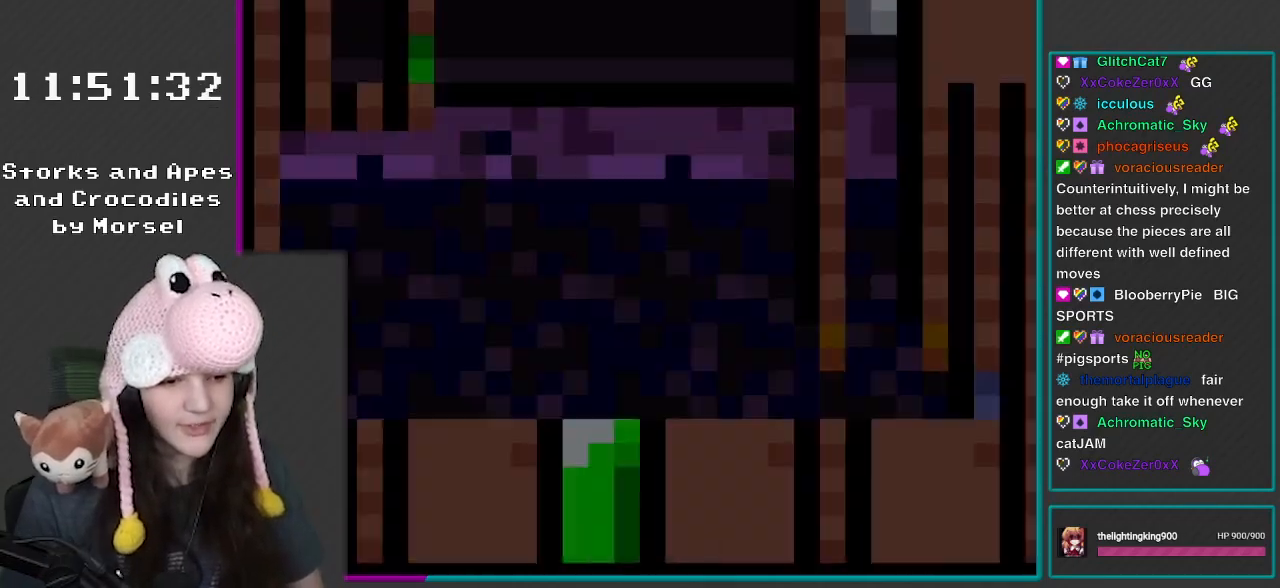
{"buttons": ["Y", "DPAD_RIGHT"], "events": []}
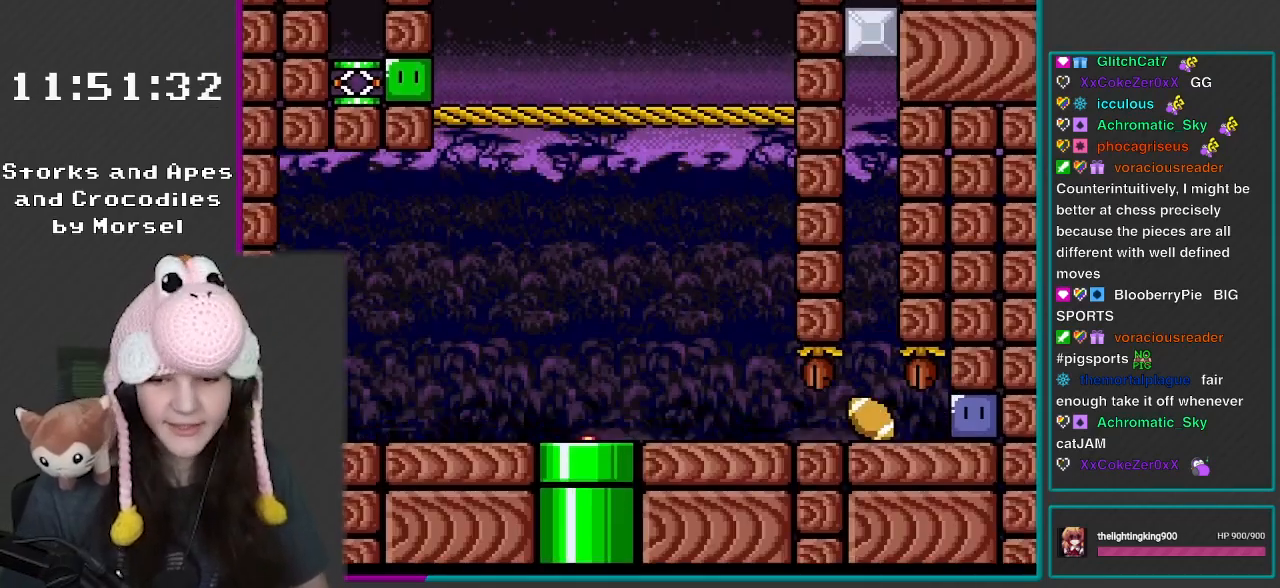
{"buttons": ["Y", "DPAD_RIGHT"], "events": []}
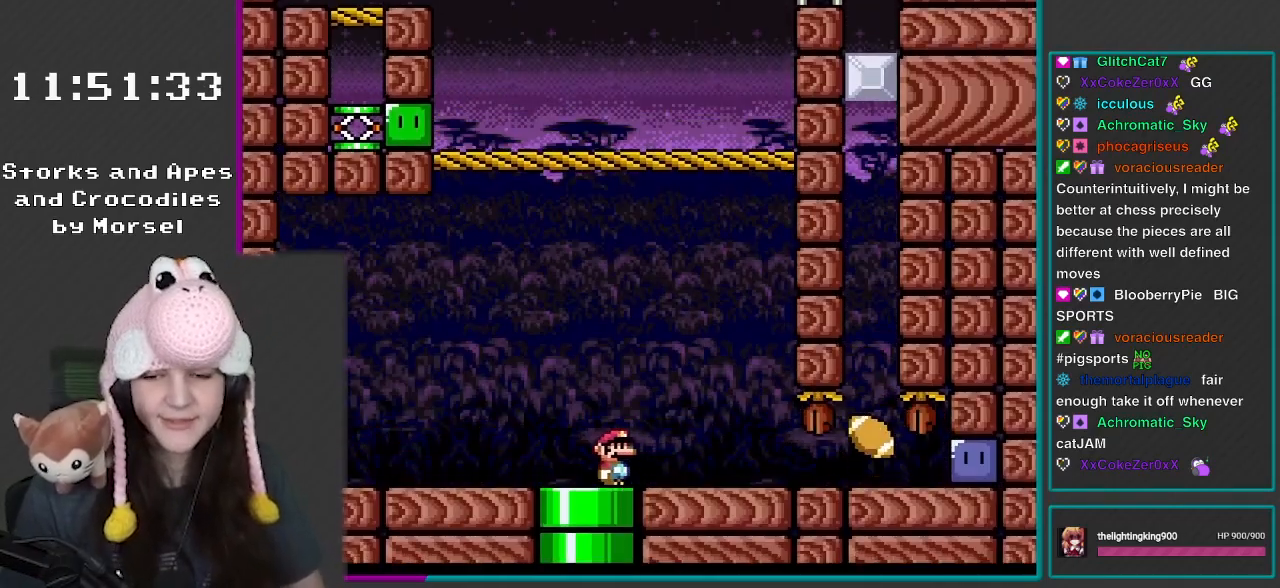
{"buttons": ["B", "Y", "DPAD_LEFT"], "events": [[367, "B", "down"], [367, "DPAD_LEFT", "down"], [367, "DPAD_RIGHT", "up"], [400, "B", "up"], [467, "B", "down"]]}
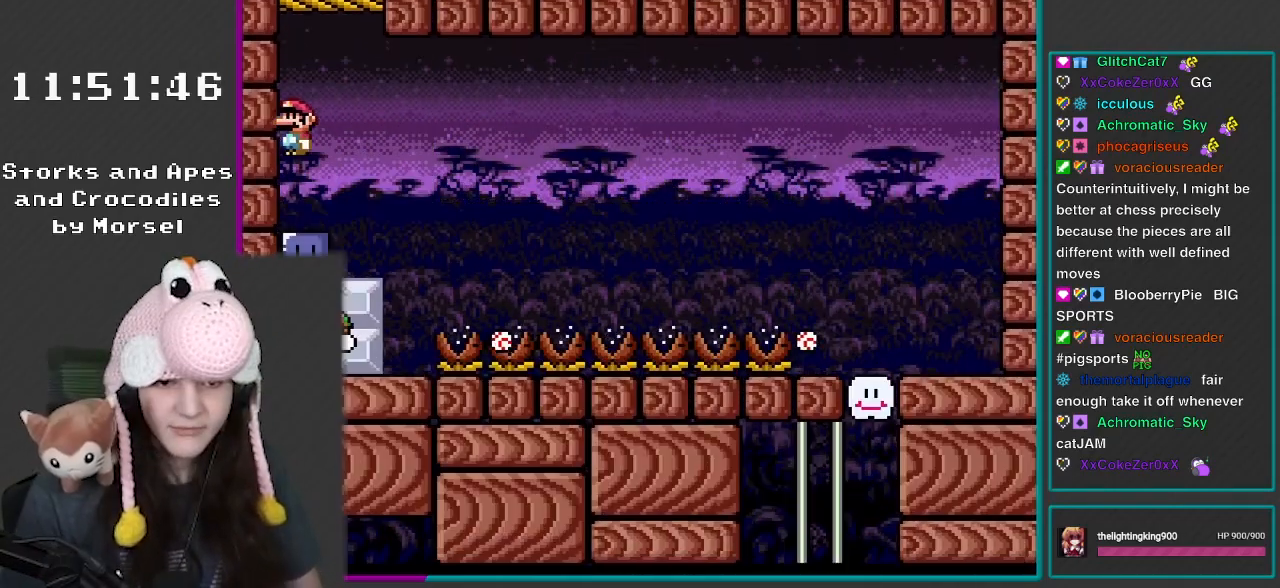
{"buttons": [], "events": [[50, "B", "up"], [100, "DPAD_LEFT", "up"], [383, "Y", "up"]]}
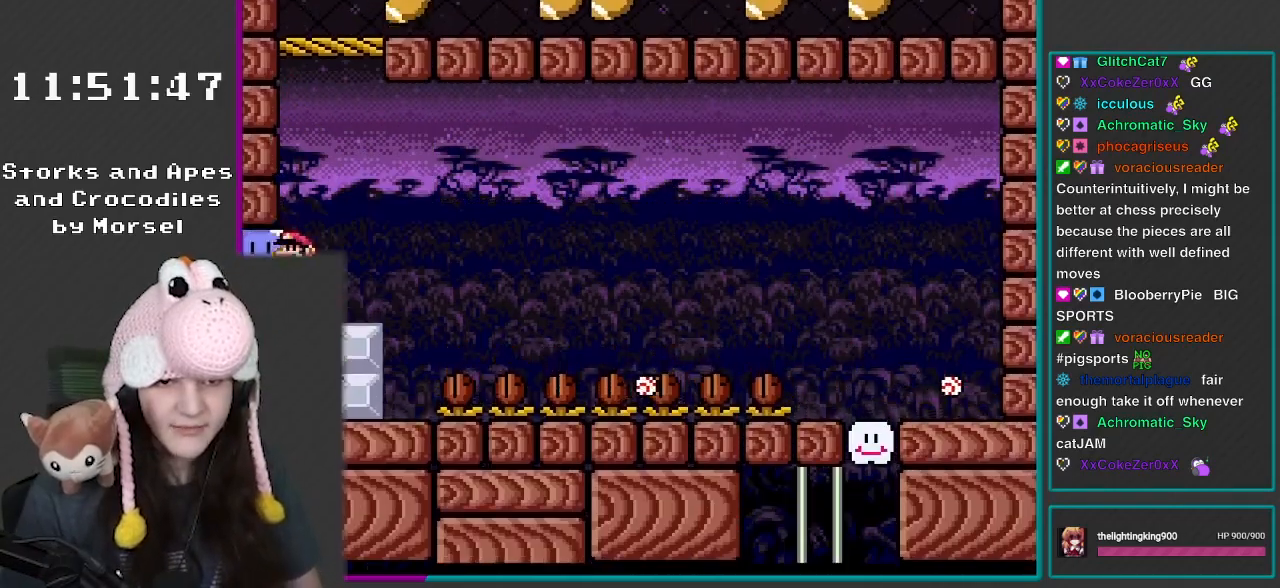
{"buttons": ["B", "Y"], "events": [[83, "Y", "down"], [117, "B", "down"], [433, "B", "up"], [500, "B", "down"]]}
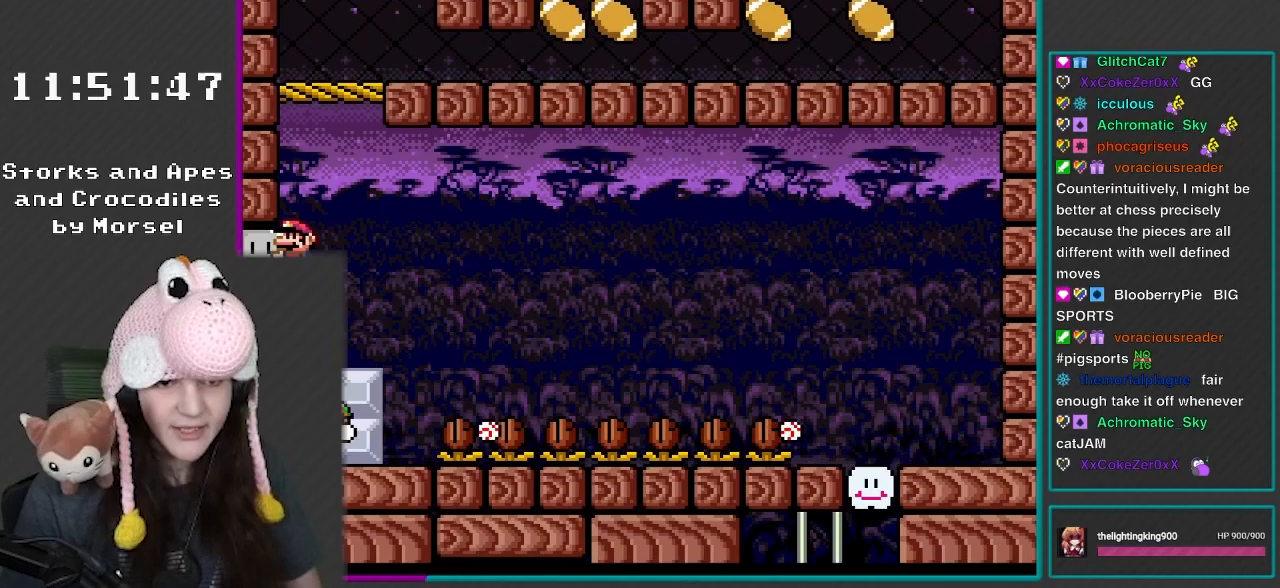
{"buttons": ["B", "Y"], "events": []}
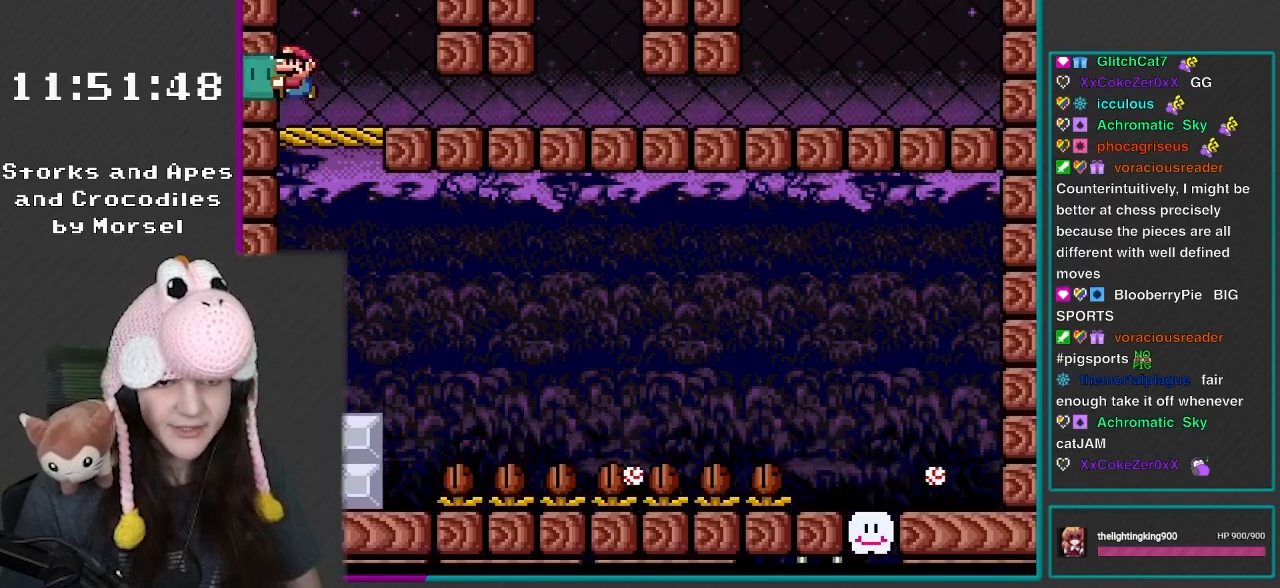
{"buttons": ["Y"], "events": [[50, "B", "up"]]}
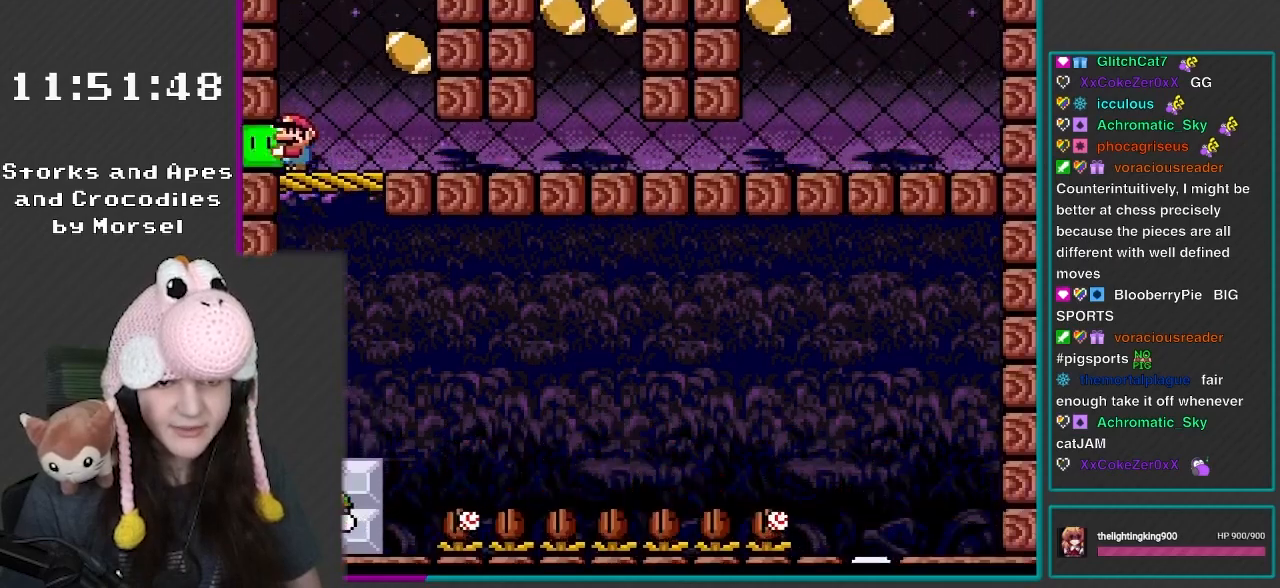
{"buttons": ["Y", "DPAD_RIGHT"], "events": [[167, "DPAD_RIGHT", "down"]]}
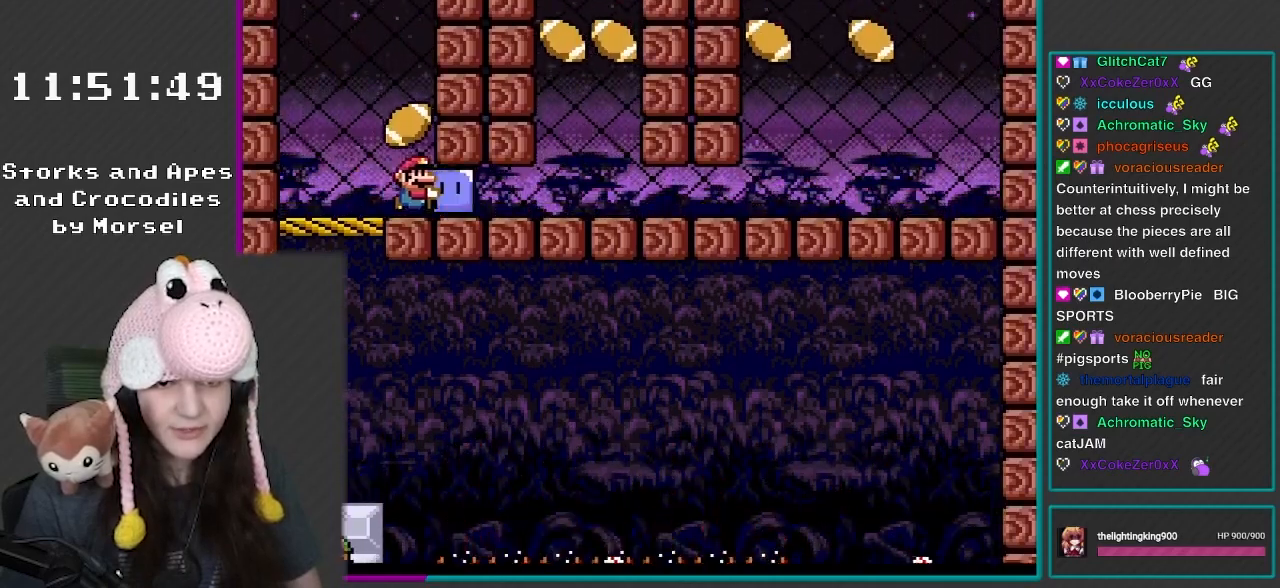
{"buttons": ["Y"], "events": [[267, "DPAD_RIGHT", "up"], [300, "DPAD_LEFT", "down"], [467, "DPAD_LEFT", "up"]]}
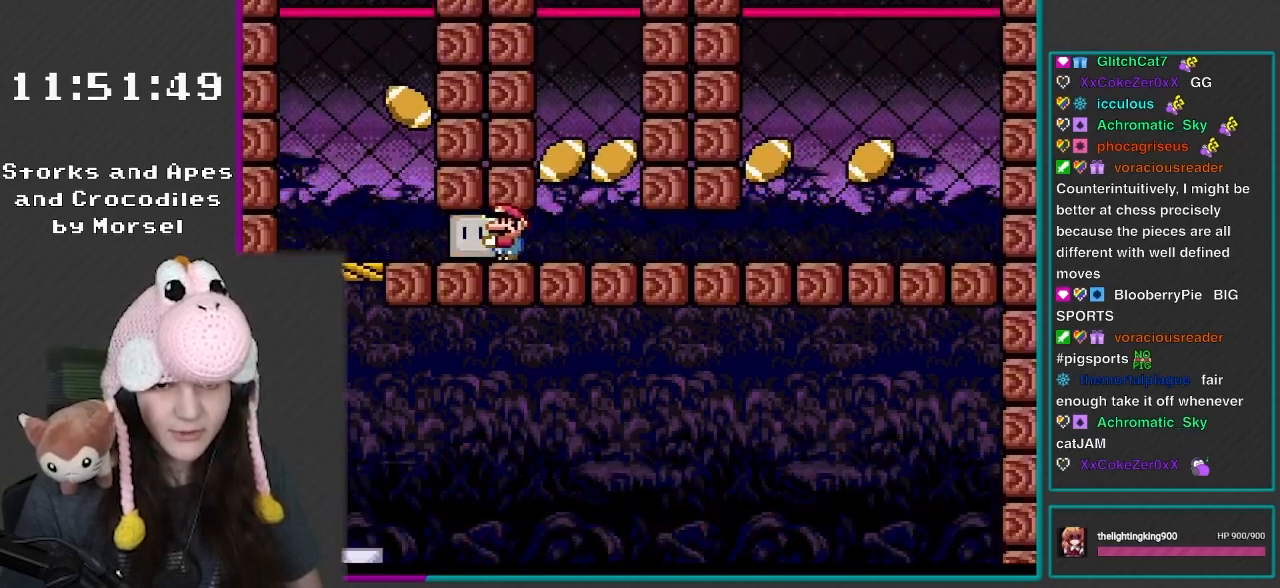
{"buttons": ["Y"], "events": [[300, "DPAD_LEFT", "down"], [350, "DPAD_LEFT", "up"]]}
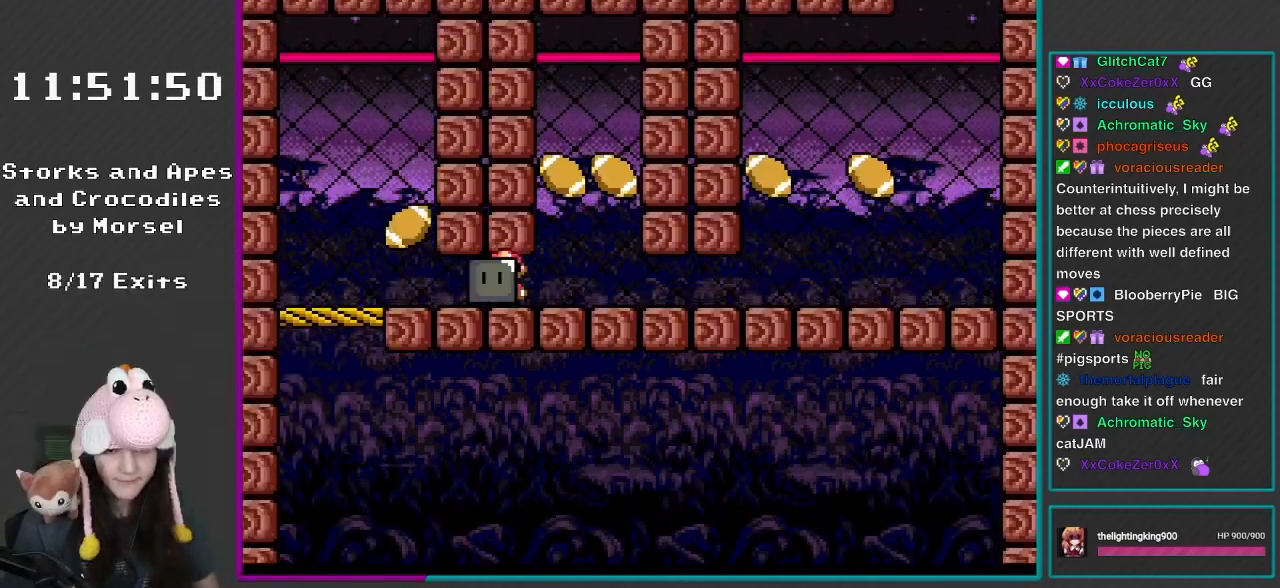
{"buttons": ["Y"], "events": [[83, "DPAD_RIGHT", "down"], [200, "DPAD_RIGHT", "up"], [333, "DPAD_LEFT", "down"], [500, "DPAD_LEFT", "up"]]}
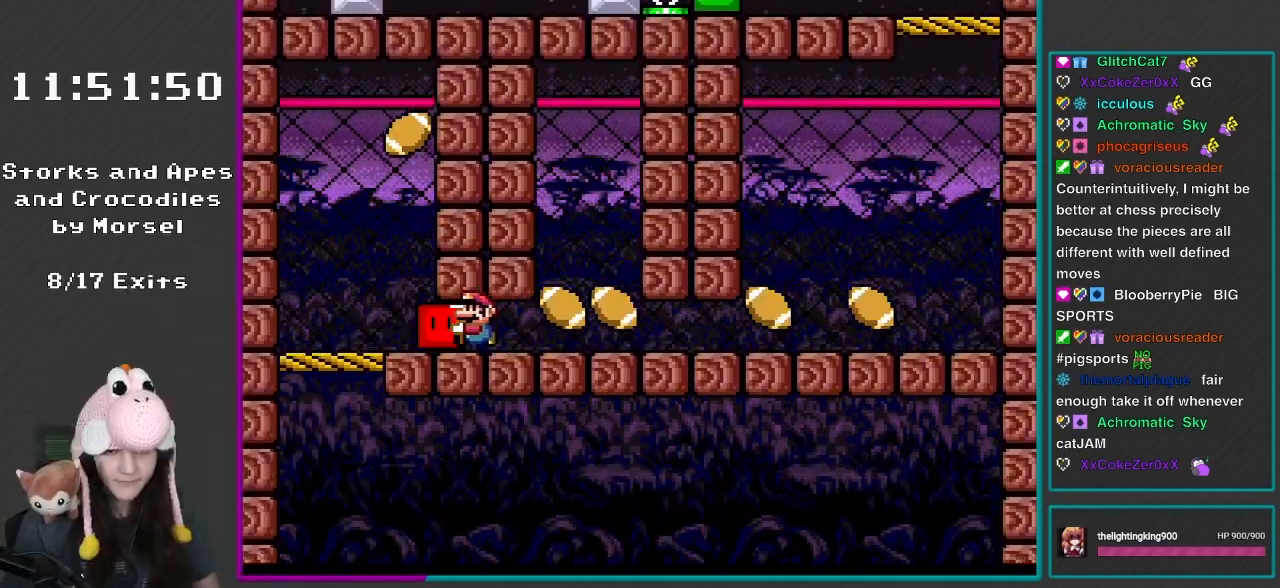
{"buttons": ["Y", "DPAD_RIGHT"], "events": [[233, "DPAD_RIGHT", "down"]]}